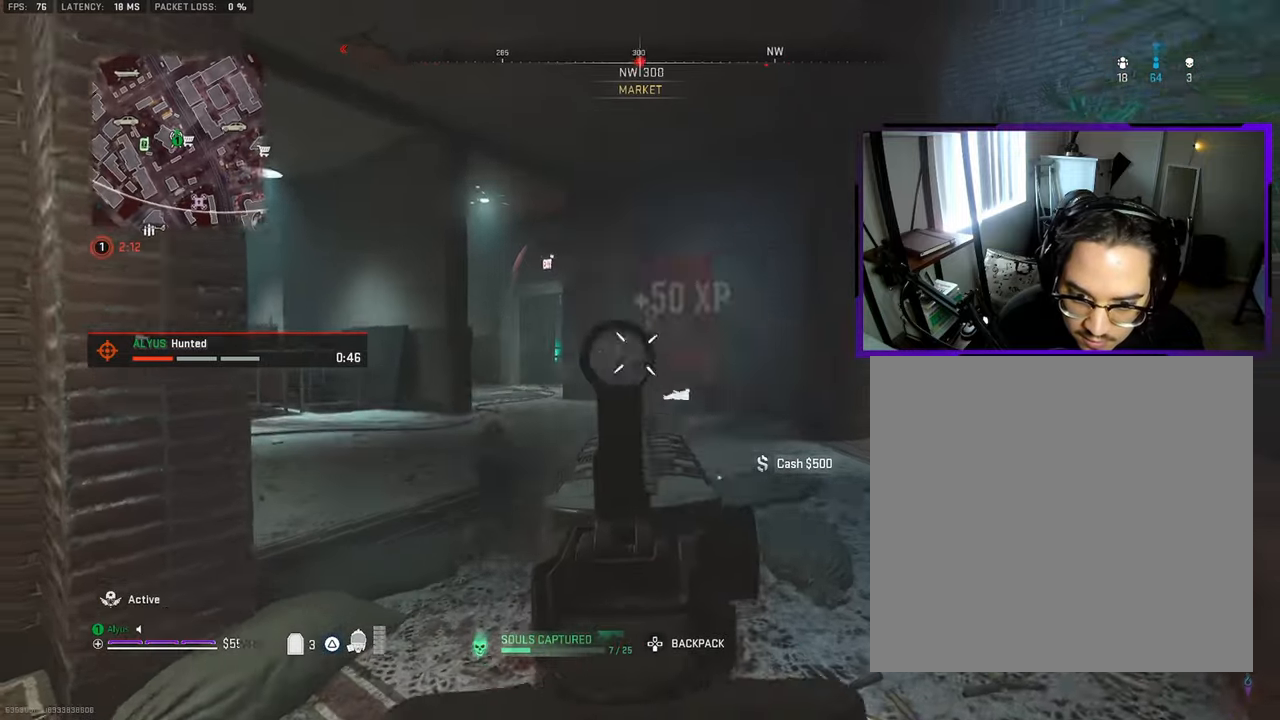
Gameplay with a controller (PlayStation layout); each line is a JSON object with the inputs held at the frame after it. "events" lists button and stick changes between this image and that frame as [ms after this image, input, new state], when the widget could be followed in between.
{"buttons": ["L1", "R1"], "left_stick": "down-left", "right_stick": "down", "events": [[17, "right_stick", "down-right"], [50, "CROSS", "down"], [150, "CROSS", "up"], [150, "L1", "up"], [250, "L1", "down"], [267, "right_stick", "down"]]}
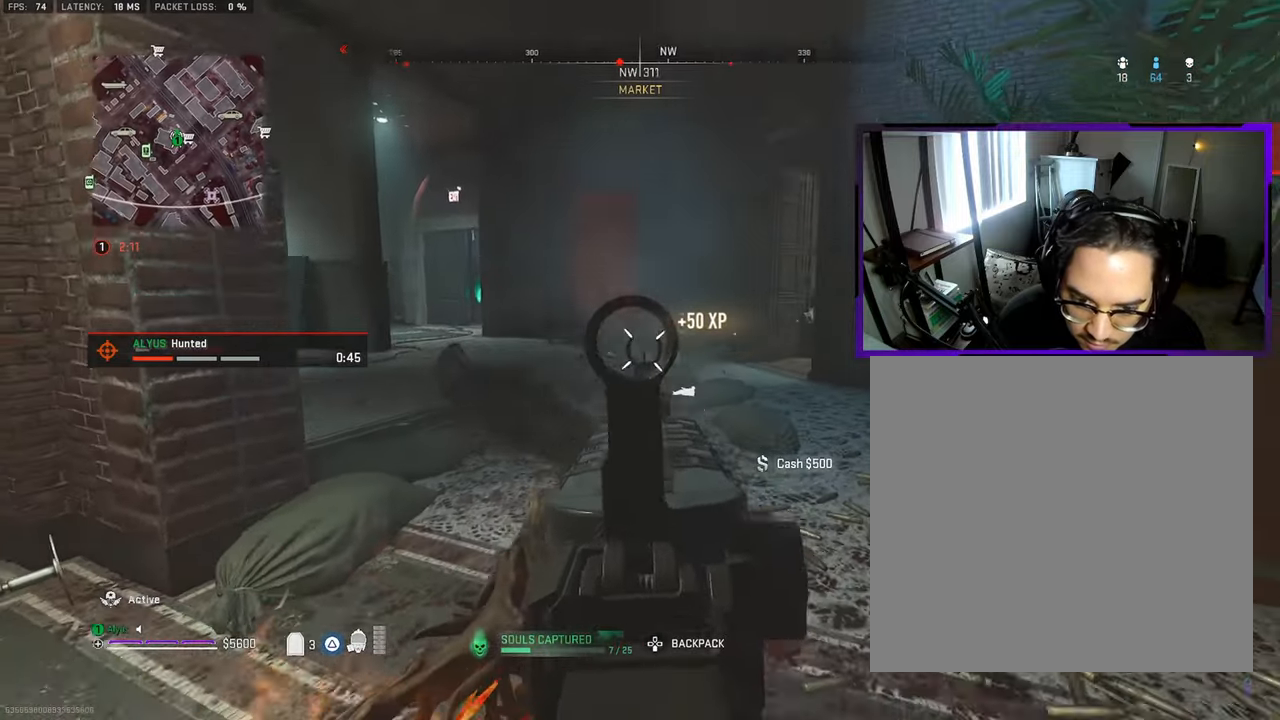
{"buttons": ["R1"], "left_stick": "left", "right_stick": "left", "events": [[17, "left_stick", "down"], [250, "right_stick", "center"], [450, "L1", "up"], [484, "right_stick", "left"], [500, "left_stick", "left"]]}
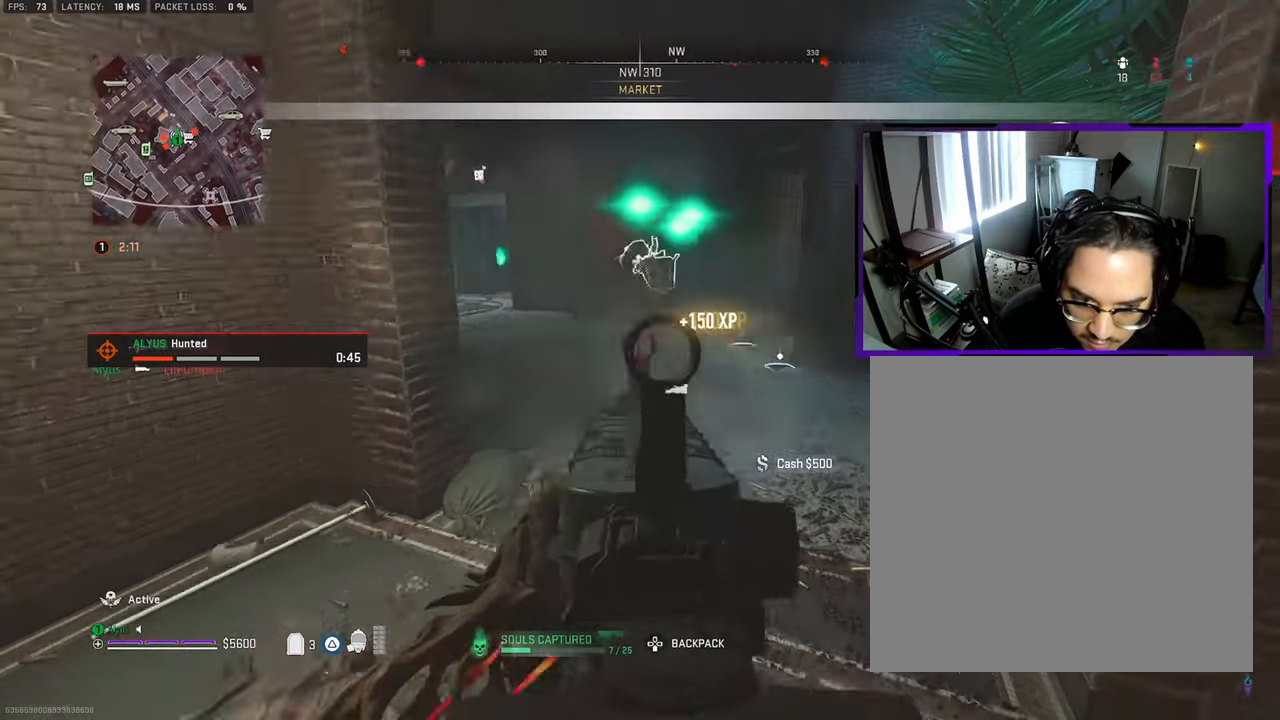
{"buttons": ["L3"], "left_stick": "up-left", "right_stick": "center", "events": [[34, "R1", "up"], [100, "left_stick", "up-left"], [167, "L3", "down"], [267, "L3", "up"], [334, "L3", "down"], [384, "right_stick", "center"], [450, "L3", "up"], [500, "L3", "down"]]}
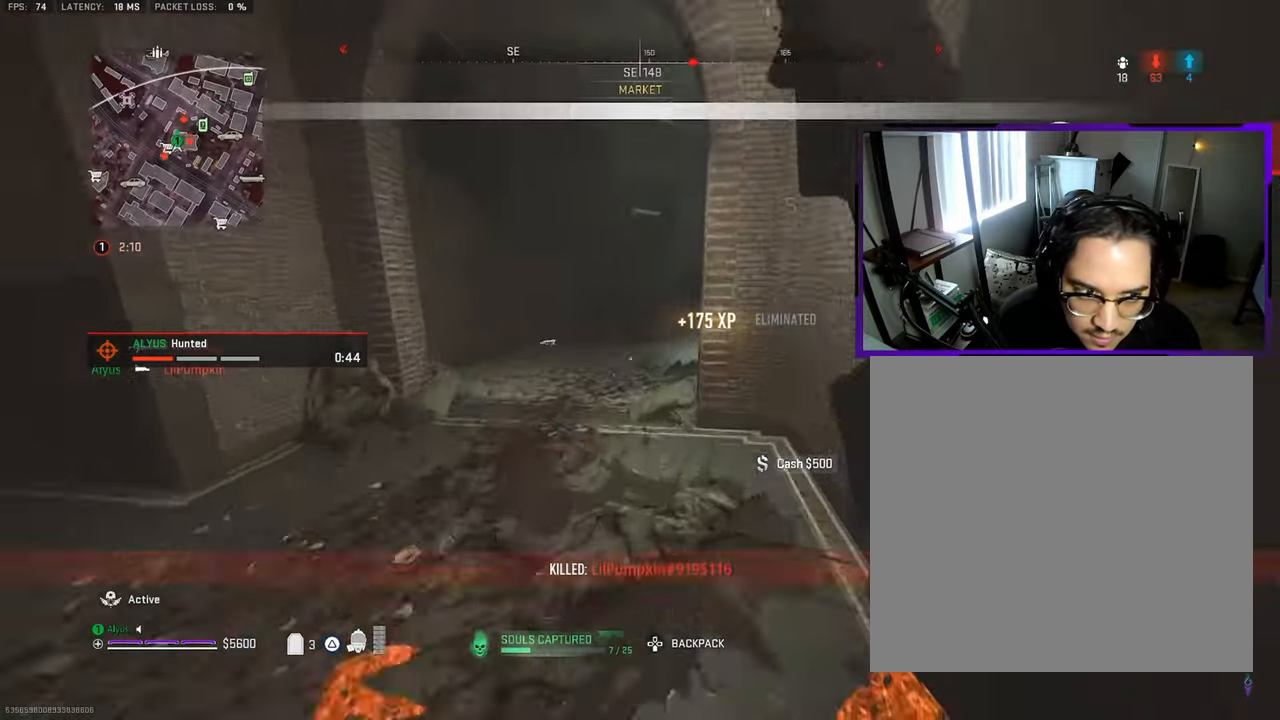
{"buttons": ["L3"], "left_stick": "up-left", "right_stick": "right", "events": [[317, "right_stick", "right"]]}
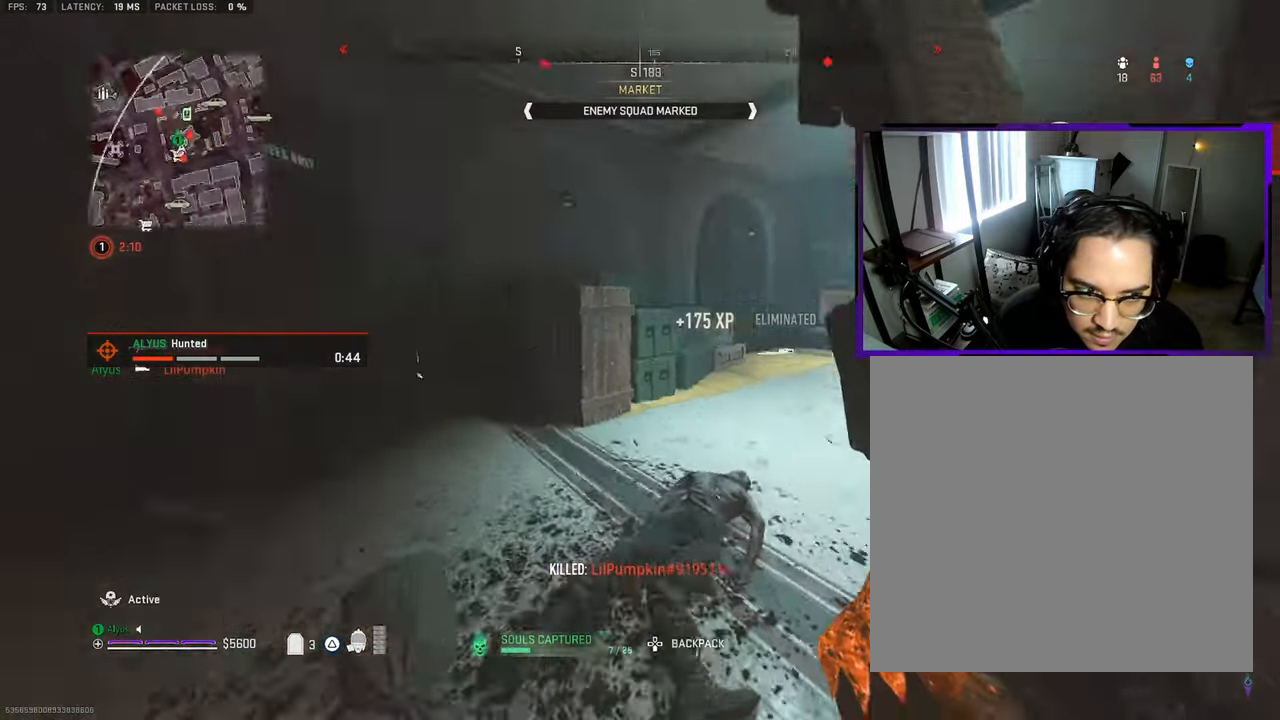
{"buttons": [], "left_stick": "up-left", "right_stick": "center", "events": [[100, "CROSS", "down"], [100, "L3", "up"], [184, "right_stick", "center"], [217, "CROSS", "up"], [250, "left_stick", "left"], [317, "right_stick", "down-right"], [434, "right_stick", "center"], [500, "left_stick", "up-left"]]}
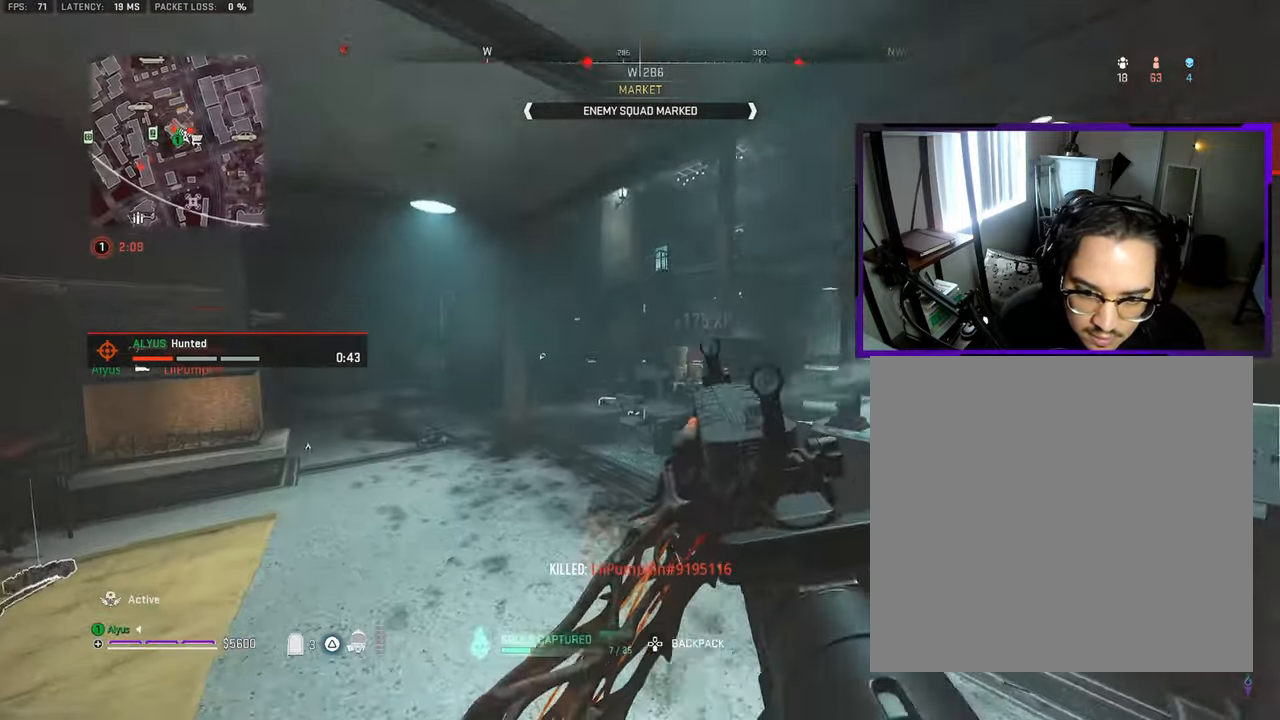
{"buttons": ["L1", "R1"], "left_stick": "right", "right_stick": "center", "events": [[200, "right_stick", "up"], [284, "L1", "down"], [350, "left_stick", "up-right"], [384, "R1", "down"], [417, "left_stick", "right"], [450, "right_stick", "center"]]}
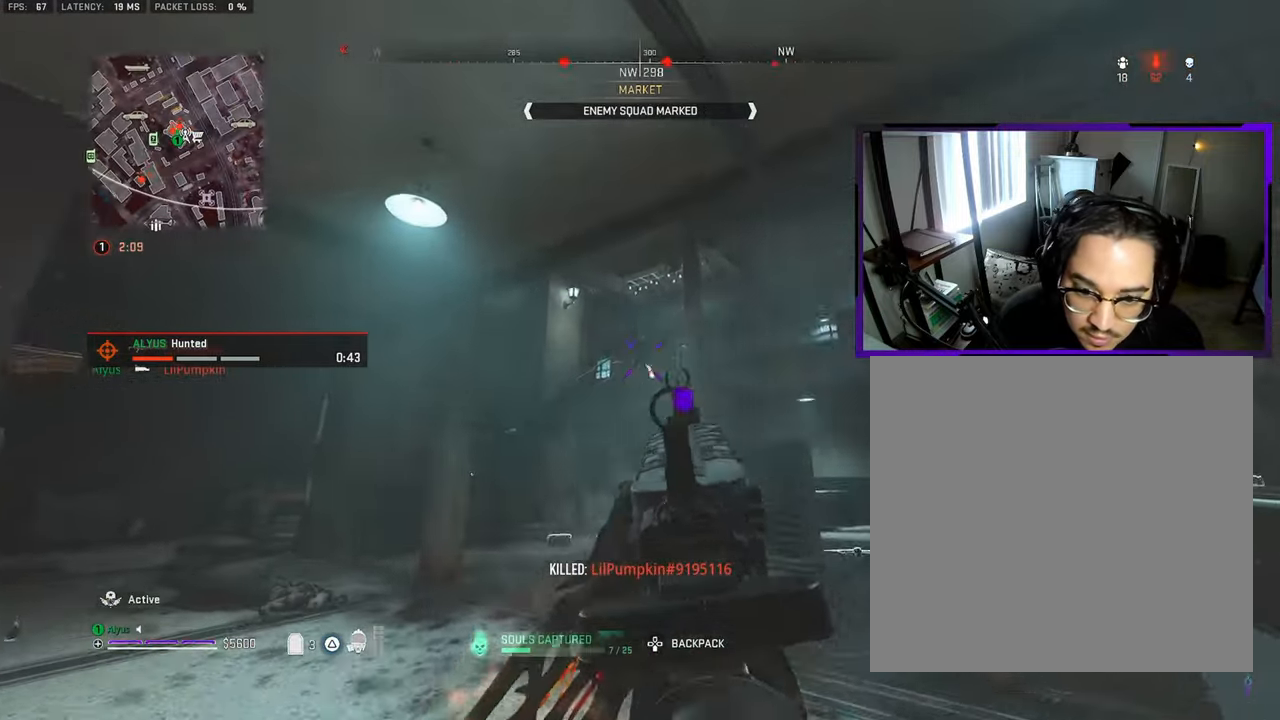
{"buttons": ["L1", "R1"], "left_stick": "left", "right_stick": "center", "events": [[334, "CROSS", "down"], [367, "right_stick", "down-right"], [384, "CROSS", "up"], [384, "left_stick", "left"], [434, "right_stick", "center"]]}
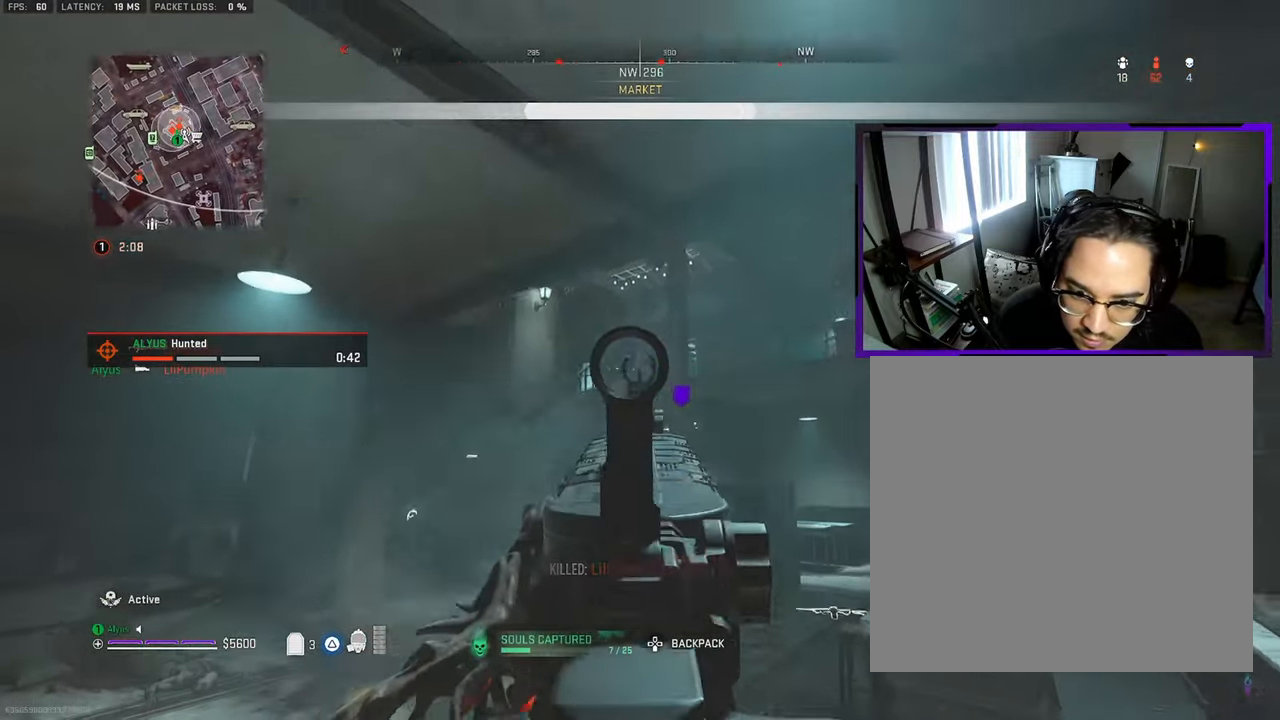
{"buttons": ["L1", "R1"], "left_stick": "right", "right_stick": "center", "events": [[134, "left_stick", "down-left"], [267, "left_stick", "down-right"], [450, "left_stick", "right"]]}
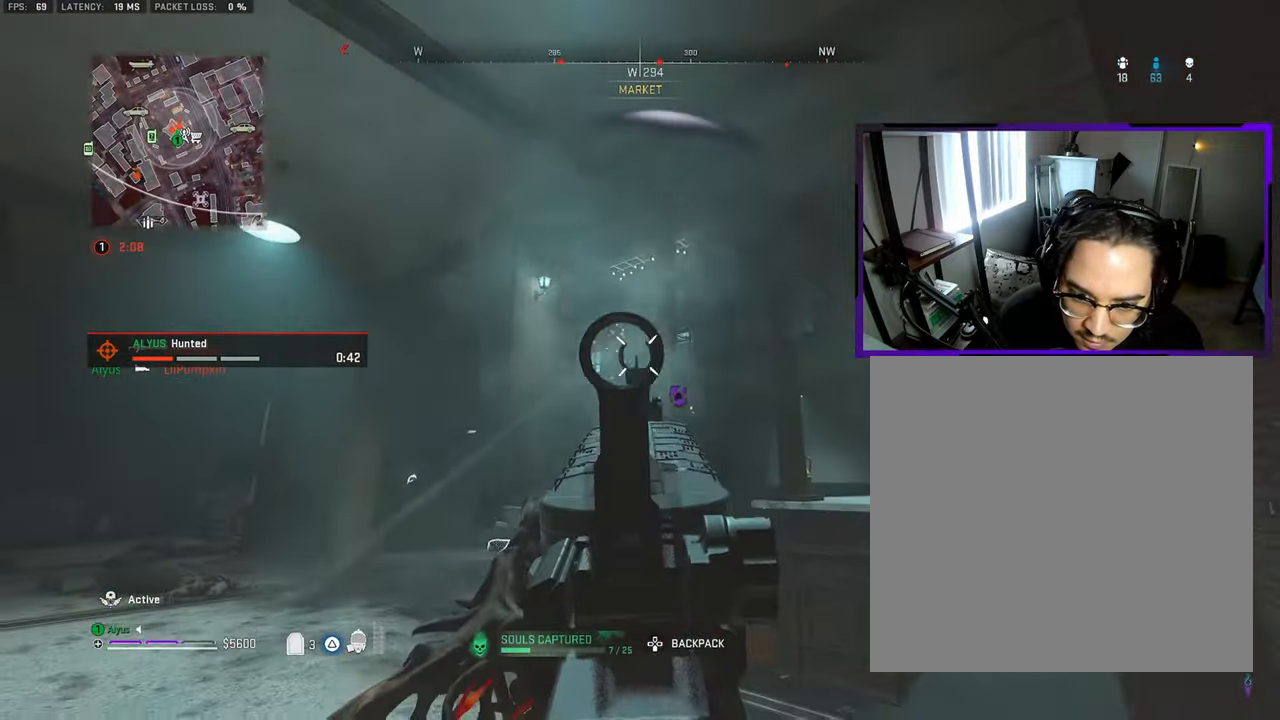
{"buttons": ["L1", "R1"], "left_stick": "left", "right_stick": "down-right", "events": [[200, "left_stick", "left"], [400, "right_stick", "down-right"]]}
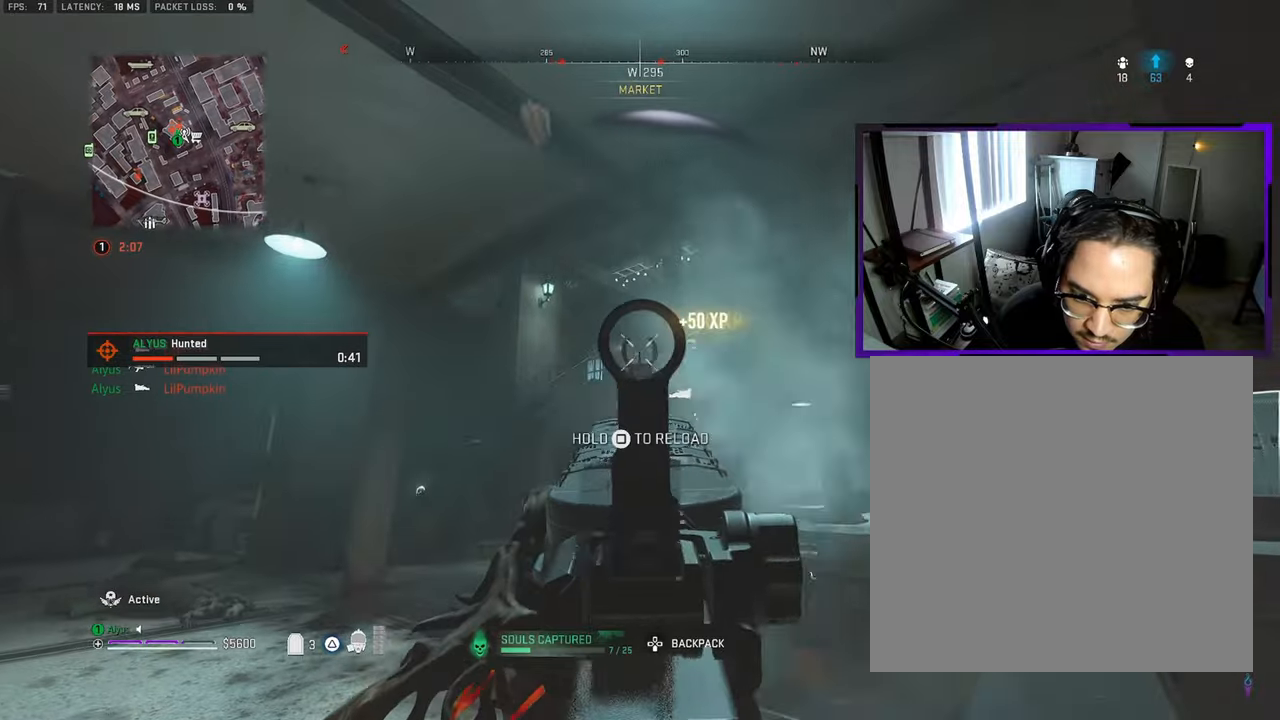
{"buttons": ["L1", "R1"], "left_stick": "down-right", "right_stick": "center", "events": [[16, "left_stick", "up-right"], [66, "right_stick", "center"], [116, "left_stick", "down-right"]]}
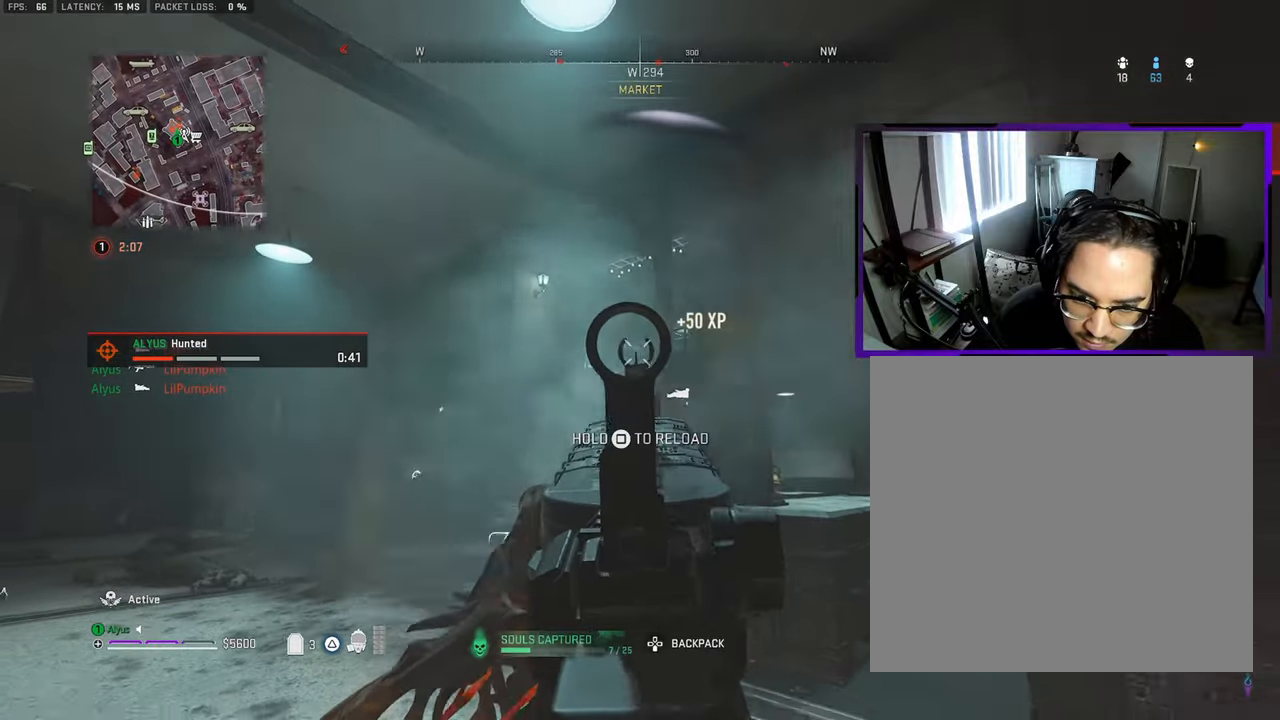
{"buttons": ["L3"], "left_stick": "up-right", "right_stick": "down-right", "events": [[250, "R1", "up"], [300, "L1", "up"], [316, "right_stick", "down-right"], [333, "left_stick", "up-right"], [350, "TRIANGLE", "down"], [416, "L3", "down"], [433, "TRIANGLE", "up"]]}
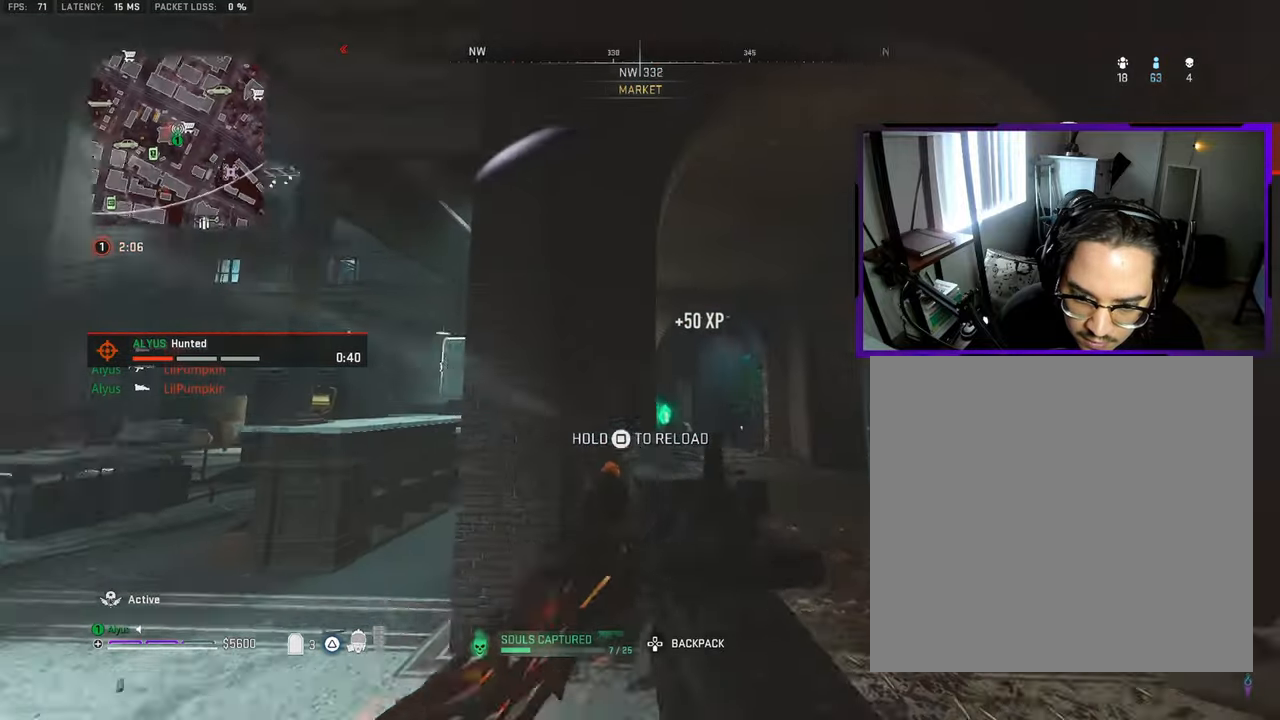
{"buttons": ["TRIANGLE"], "left_stick": "up", "right_stick": "center", "events": [[33, "L3", "up"], [33, "right_stick", "center"], [133, "L3", "down"], [266, "L3", "up"], [266, "right_stick", "down-right"], [366, "L3", "down"], [366, "left_stick", "up"], [466, "TRIANGLE", "down"], [483, "right_stick", "center"], [500, "L3", "up"]]}
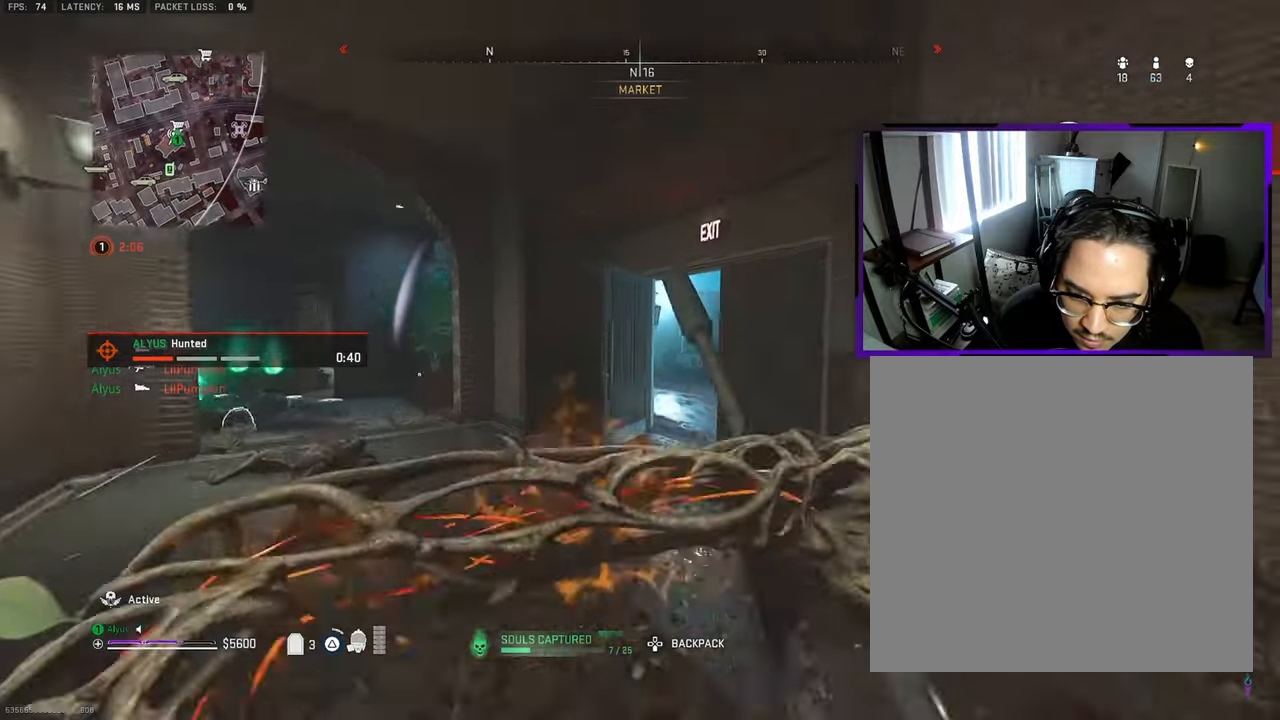
{"buttons": [], "left_stick": "up", "right_stick": "center", "events": [[50, "TRIANGLE", "up"], [100, "L3", "down"], [200, "L3", "up"], [200, "right_stick", "down-right"], [316, "L3", "down"], [366, "right_stick", "center"], [416, "L3", "up"]]}
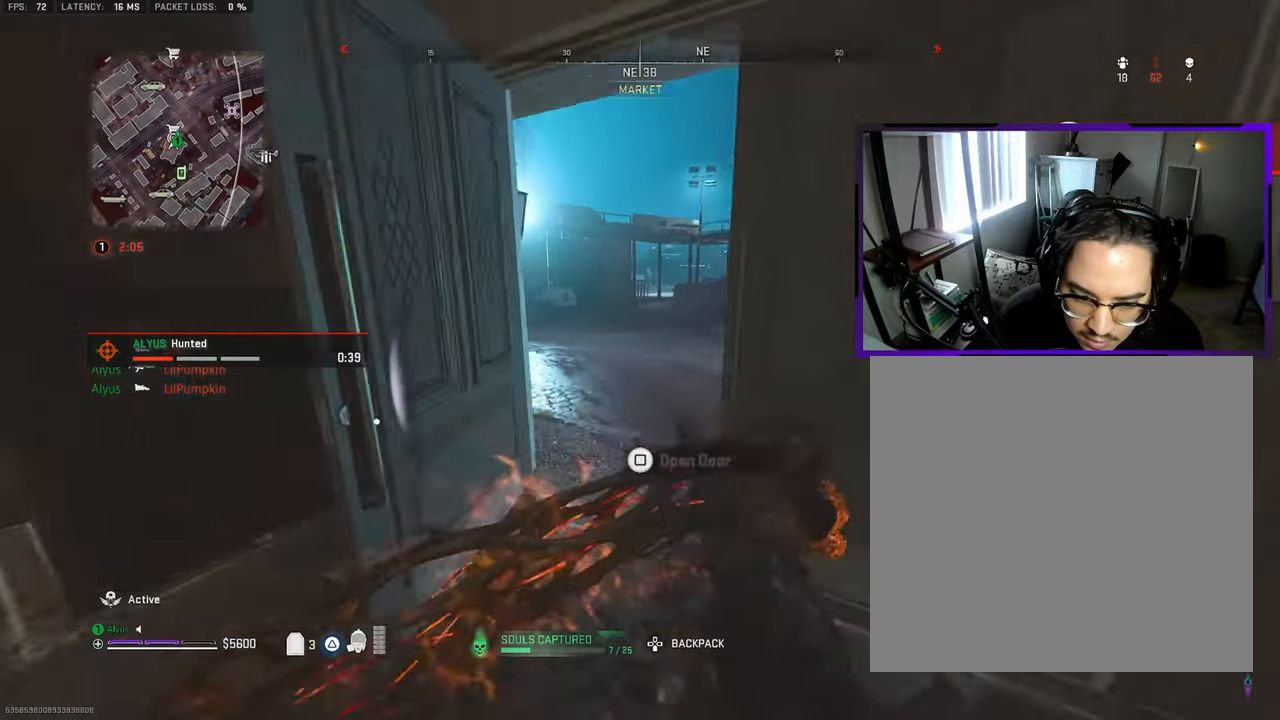
{"buttons": ["CROSS", "SQUARE"], "left_stick": "up", "right_stick": "center", "events": [[16, "L3", "down"], [116, "L3", "up"], [216, "L3", "down"], [233, "right_stick", "left"], [416, "right_stick", "center"], [466, "SQUARE", "down"], [483, "CROSS", "down"], [483, "L3", "up"]]}
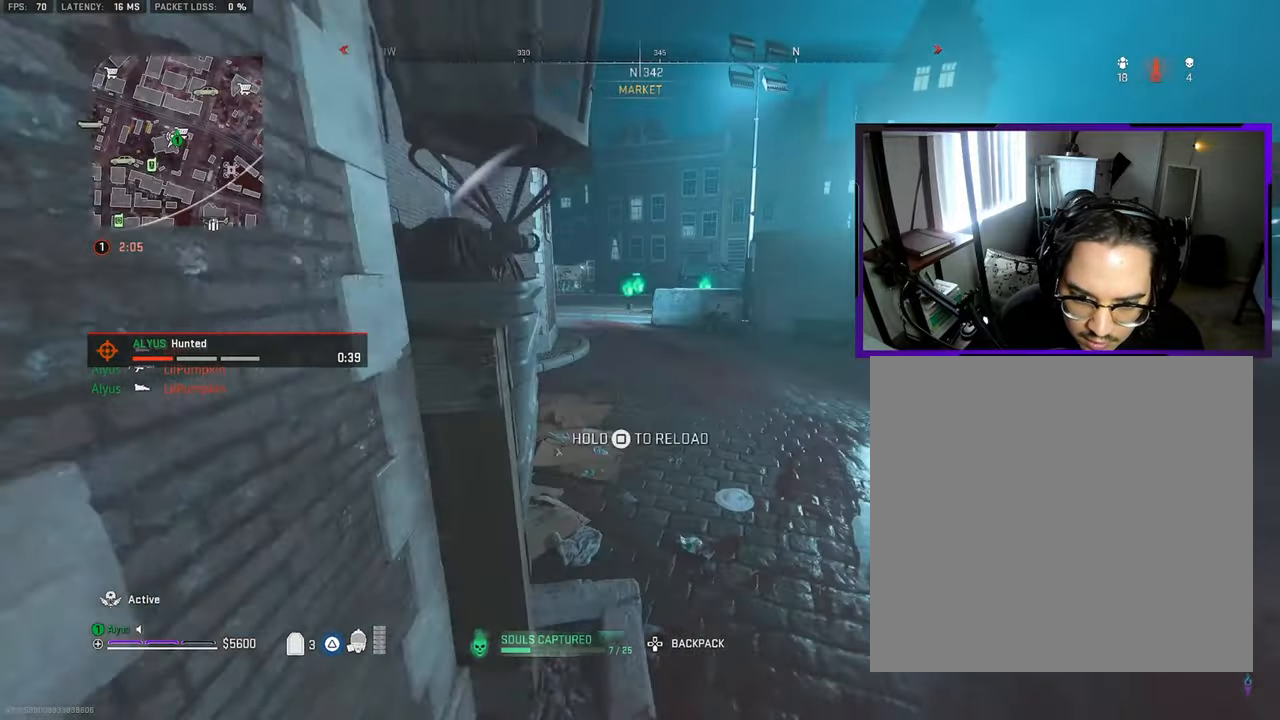
{"buttons": ["SQUARE"], "left_stick": "up-left", "right_stick": "center", "events": [[50, "left_stick", "up-left"], [483, "CROSS", "up"]]}
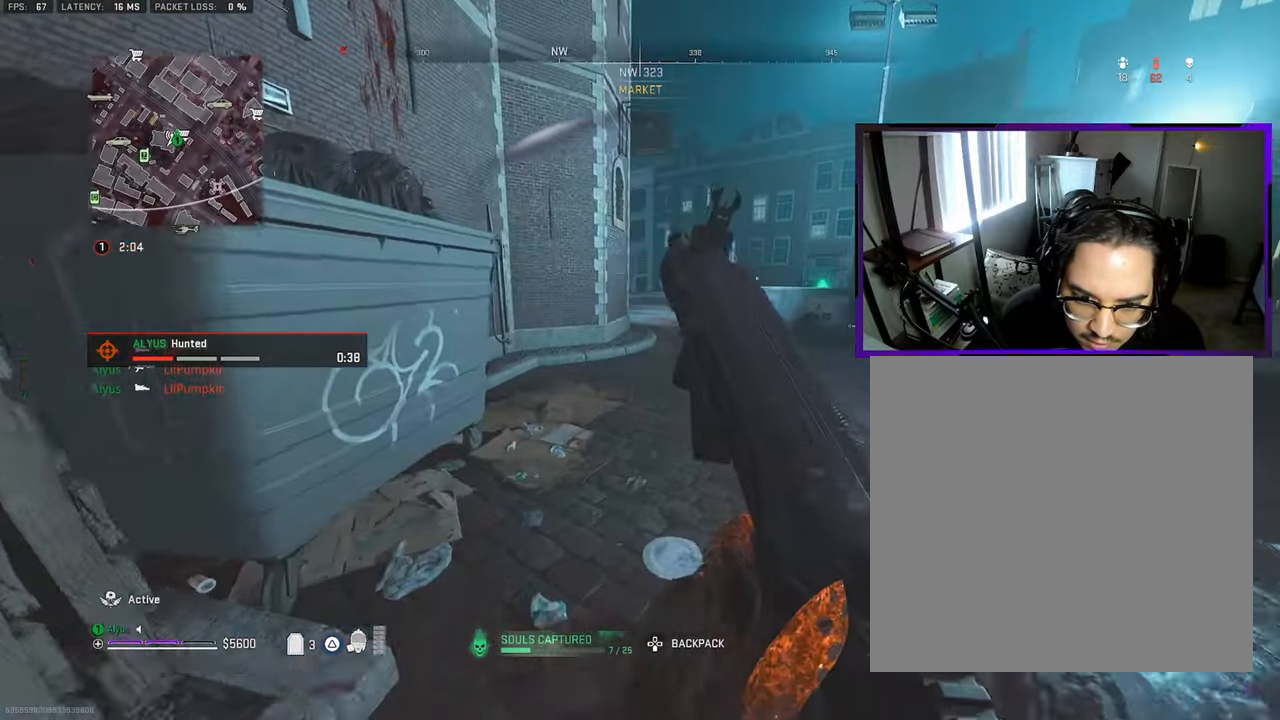
{"buttons": [], "left_stick": "up-right", "right_stick": "center", "events": [[66, "SQUARE", "up"], [183, "right_stick", "up-left"], [316, "left_stick", "up-right"], [383, "right_stick", "center"]]}
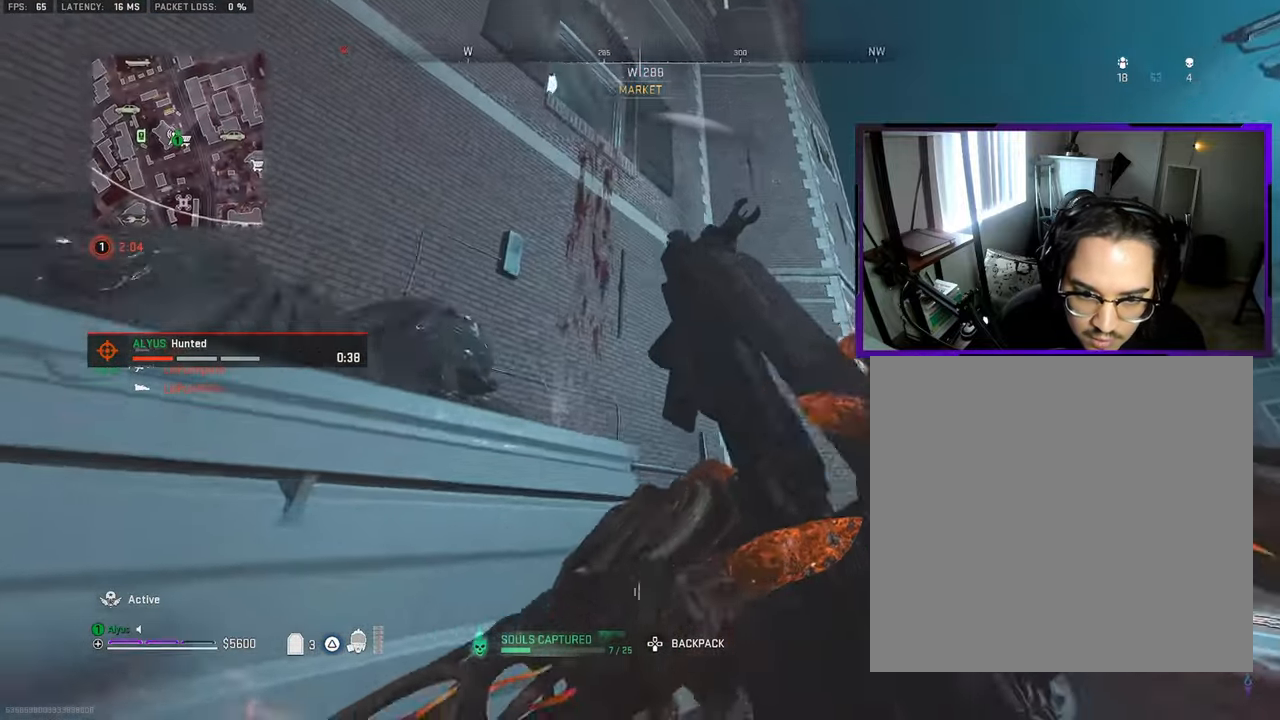
{"buttons": [], "left_stick": "right", "right_stick": "center", "events": [[100, "right_stick", "left"], [383, "right_stick", "down-left"], [466, "left_stick", "right"], [500, "right_stick", "center"]]}
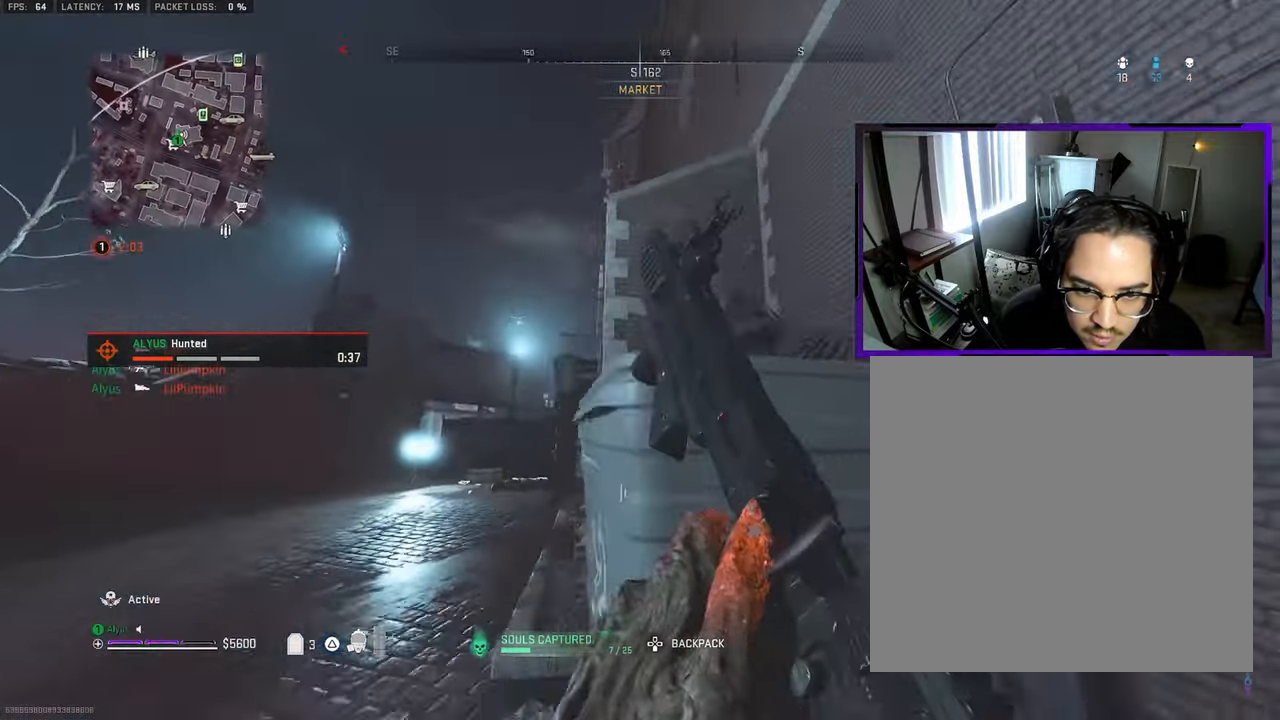
{"buttons": [], "left_stick": "down-left", "right_stick": "center", "events": [[383, "left_stick", "down-left"]]}
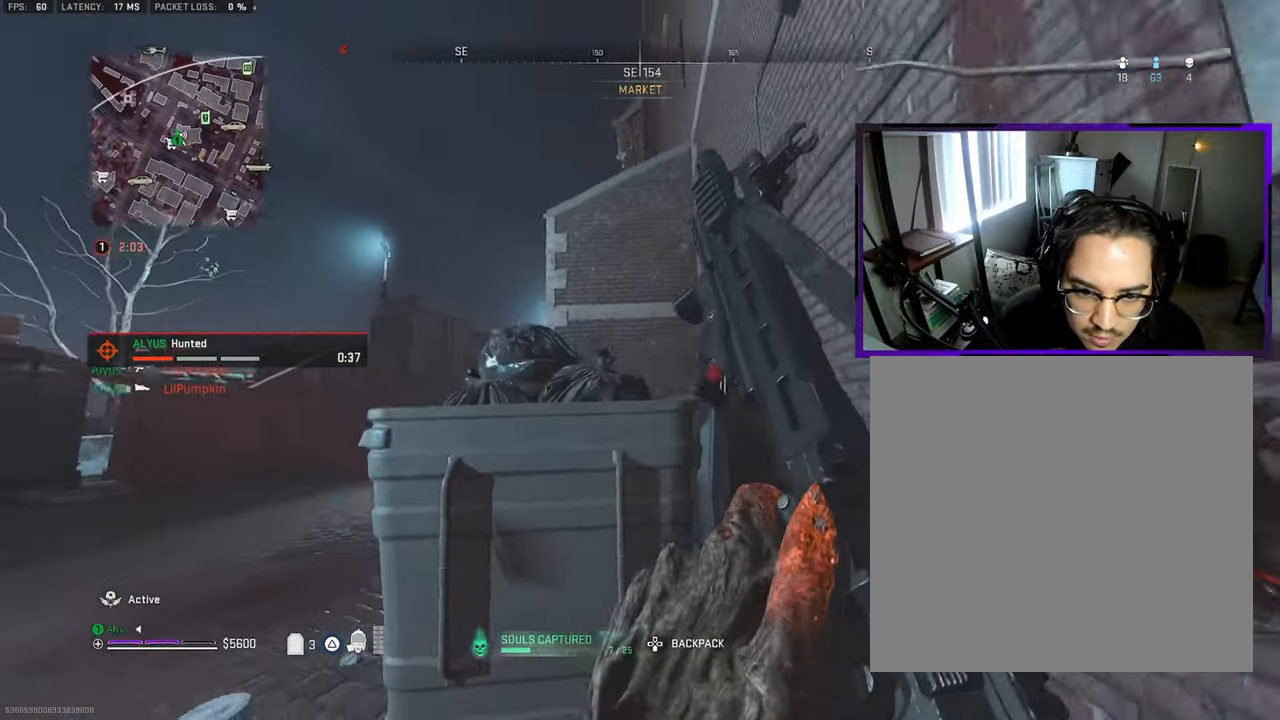
{"buttons": [], "left_stick": "down", "right_stick": "center", "events": [[133, "left_stick", "center"], [183, "left_stick", "up-right"], [250, "left_stick", "up"], [500, "left_stick", "down"]]}
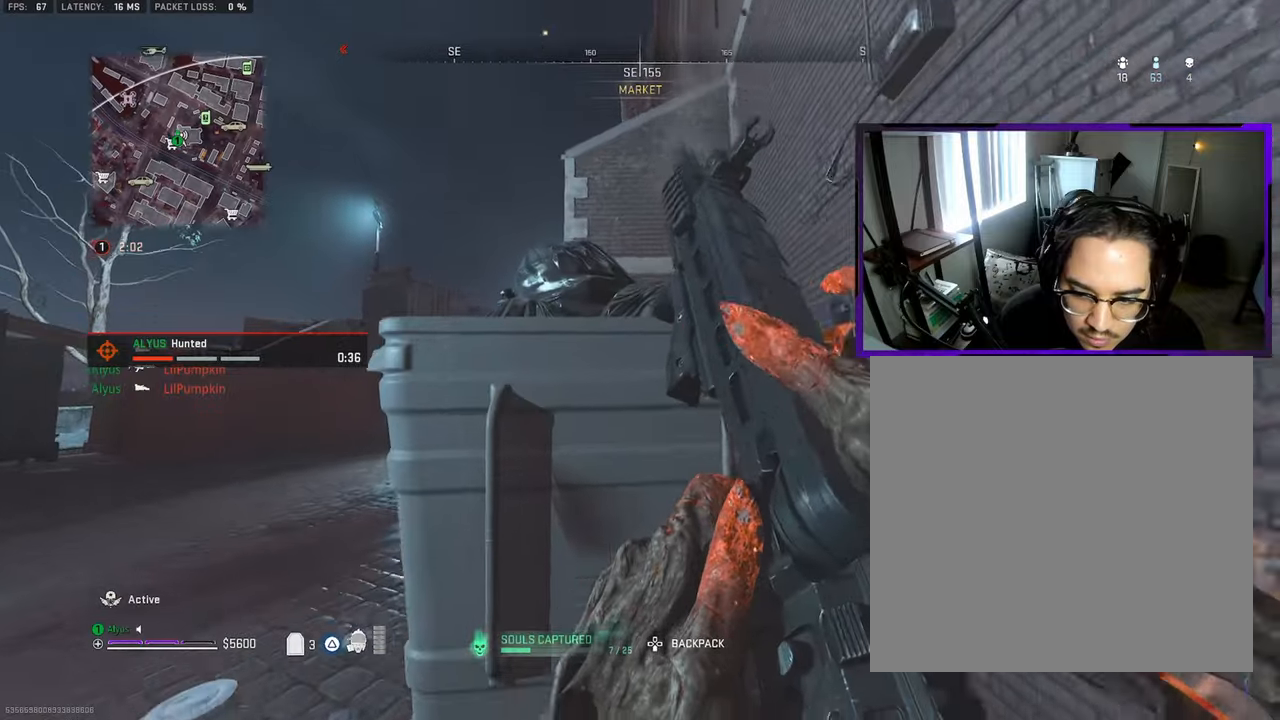
{"buttons": [], "left_stick": "up", "right_stick": "center", "events": [[283, "left_stick", "center"], [333, "left_stick", "up"]]}
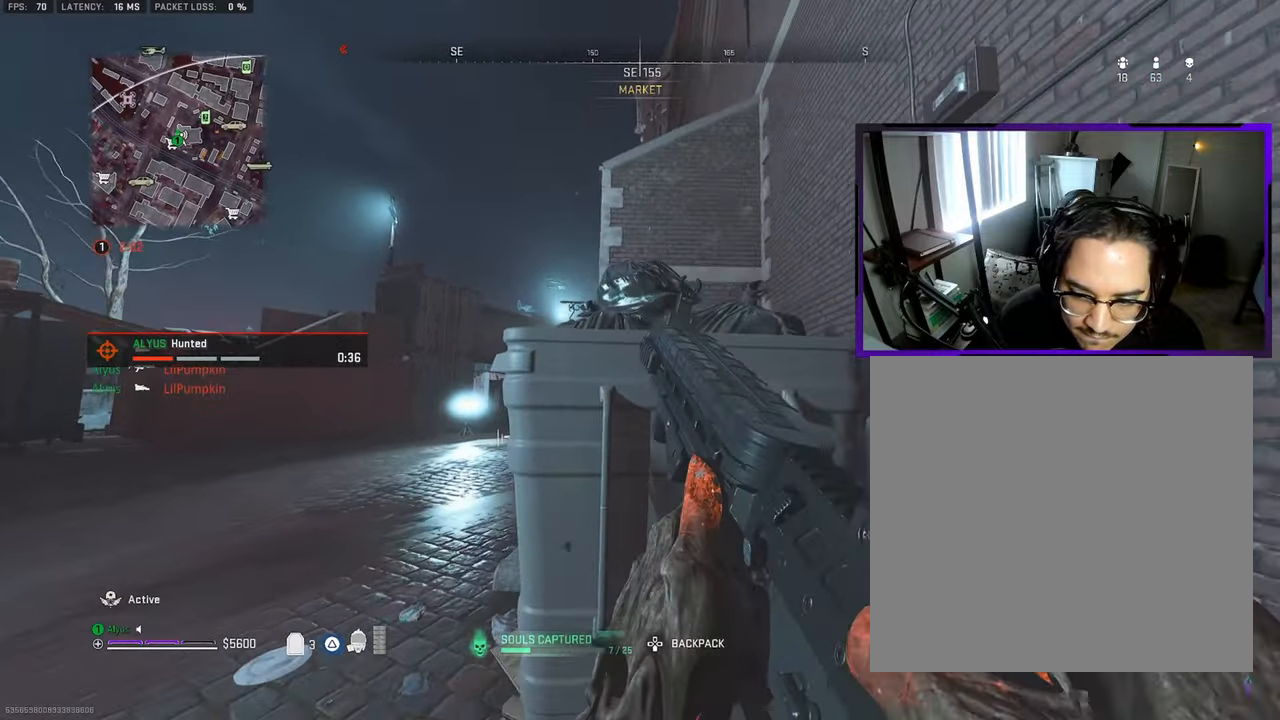
{"buttons": ["CROSS"], "left_stick": "up", "right_stick": "center", "events": [[100, "CROSS", "down"], [200, "CROSS", "up"], [267, "CROSS", "down"], [383, "CROSS", "up"], [433, "CROSS", "down"]]}
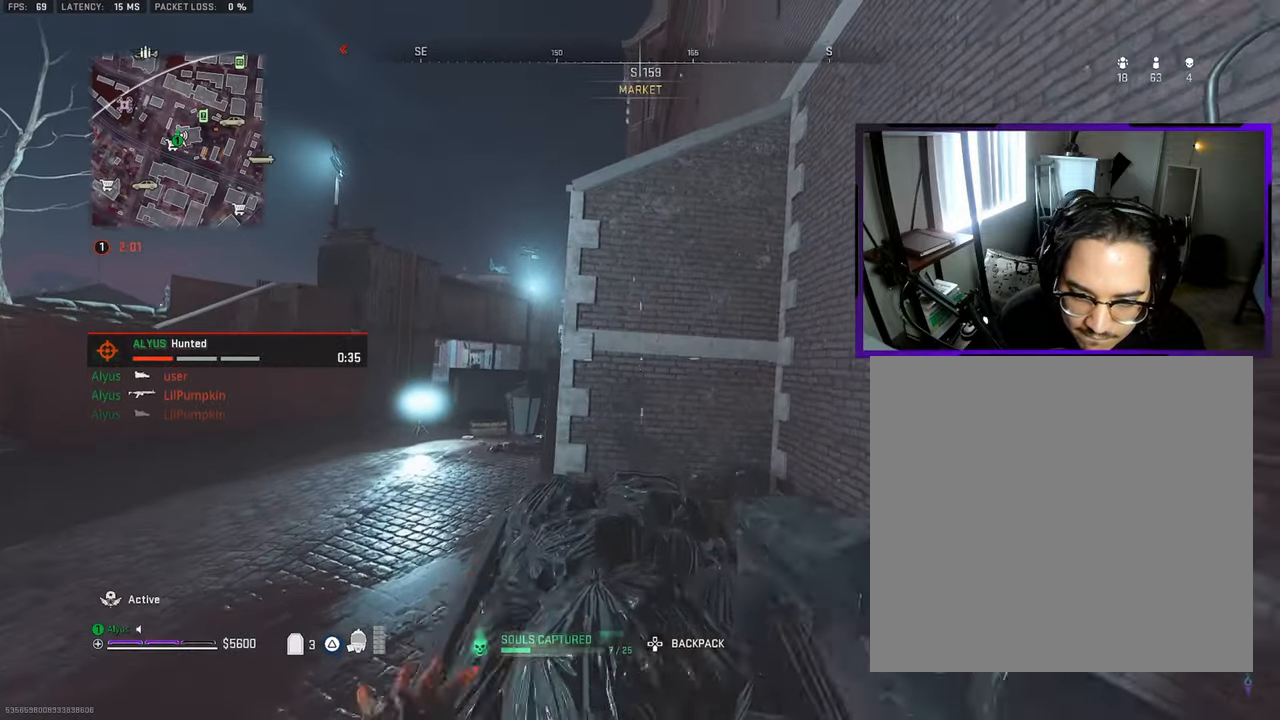
{"buttons": [], "left_stick": "up", "right_stick": "center", "events": [[33, "CROSS", "up"], [133, "L3", "down"], [133, "left_stick", "up-left"], [250, "L3", "up"], [350, "L3", "down"], [467, "L3", "up"], [467, "left_stick", "up"]]}
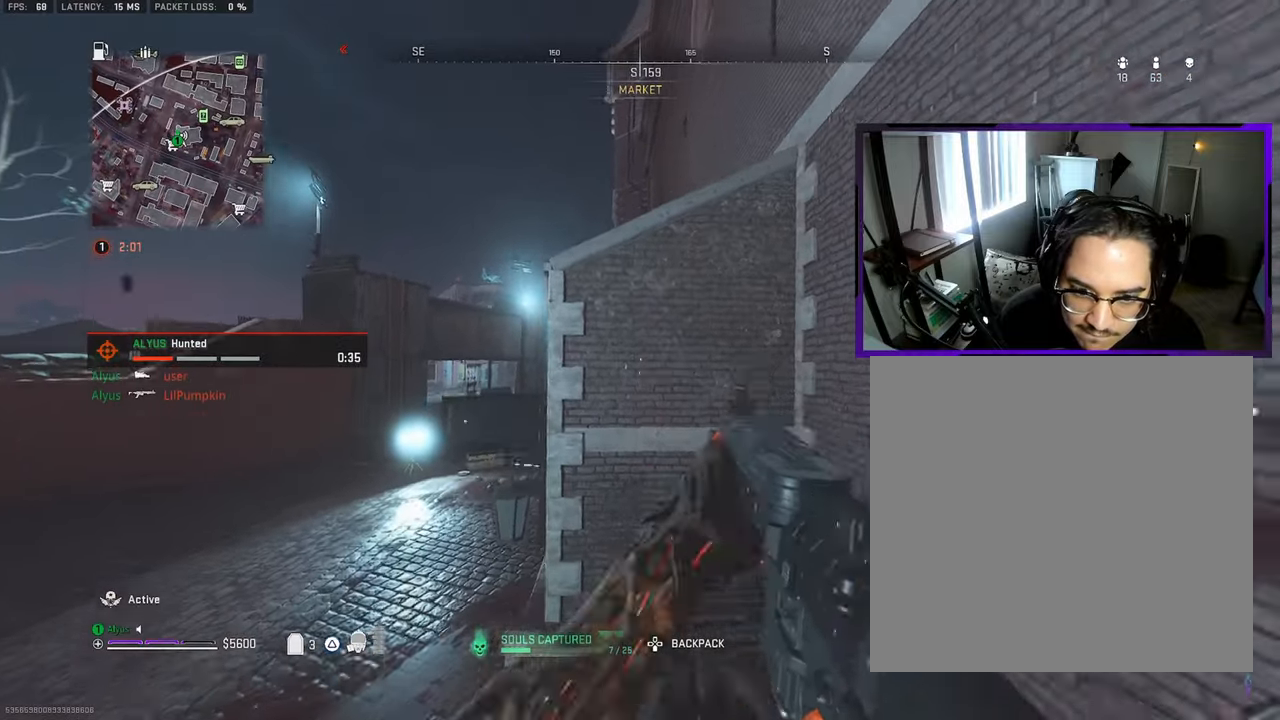
{"buttons": [], "left_stick": "up", "right_stick": "center", "events": [[33, "L3", "down"], [133, "L3", "up"], [217, "CROSS", "down"], [333, "CROSS", "up"], [383, "CROSS", "down"], [483, "CROSS", "up"]]}
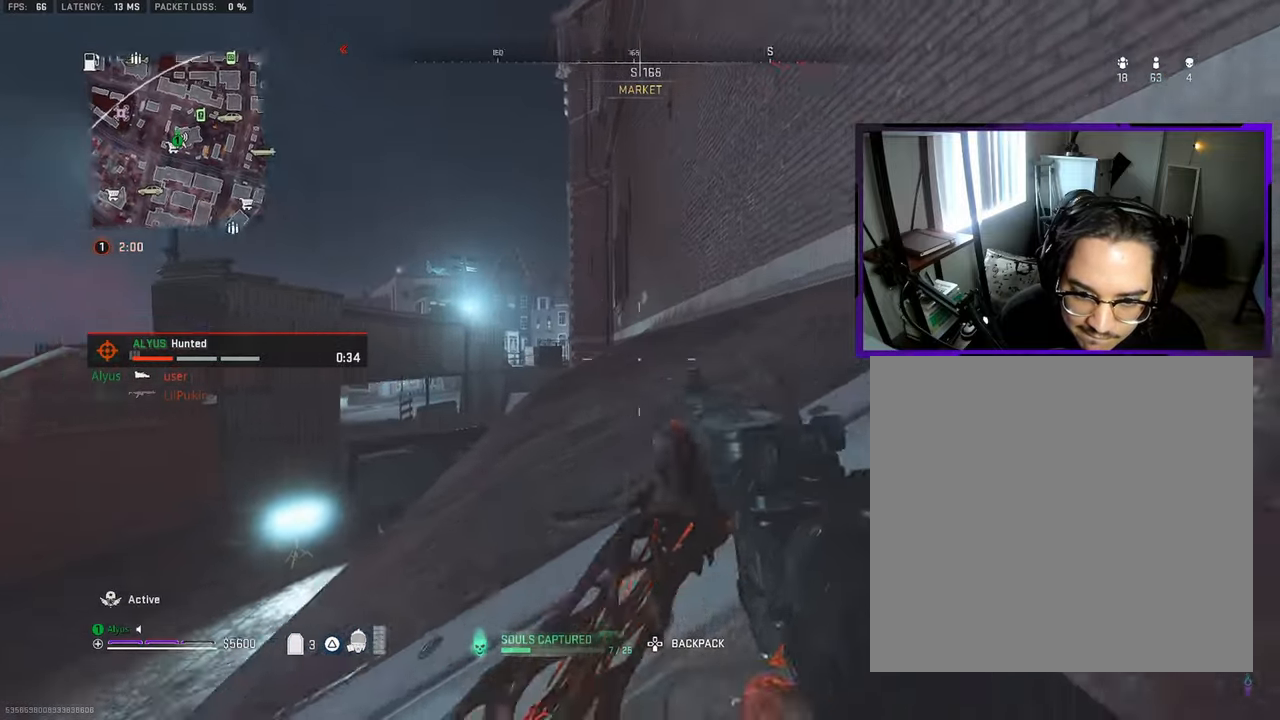
{"buttons": [], "left_stick": "up-left", "right_stick": "right", "events": [[67, "CROSS", "down"], [67, "right_stick", "down-right"], [117, "right_stick", "right"], [133, "left_stick", "up-left"], [267, "right_stick", "center"], [333, "right_stick", "right"], [383, "CROSS", "up"]]}
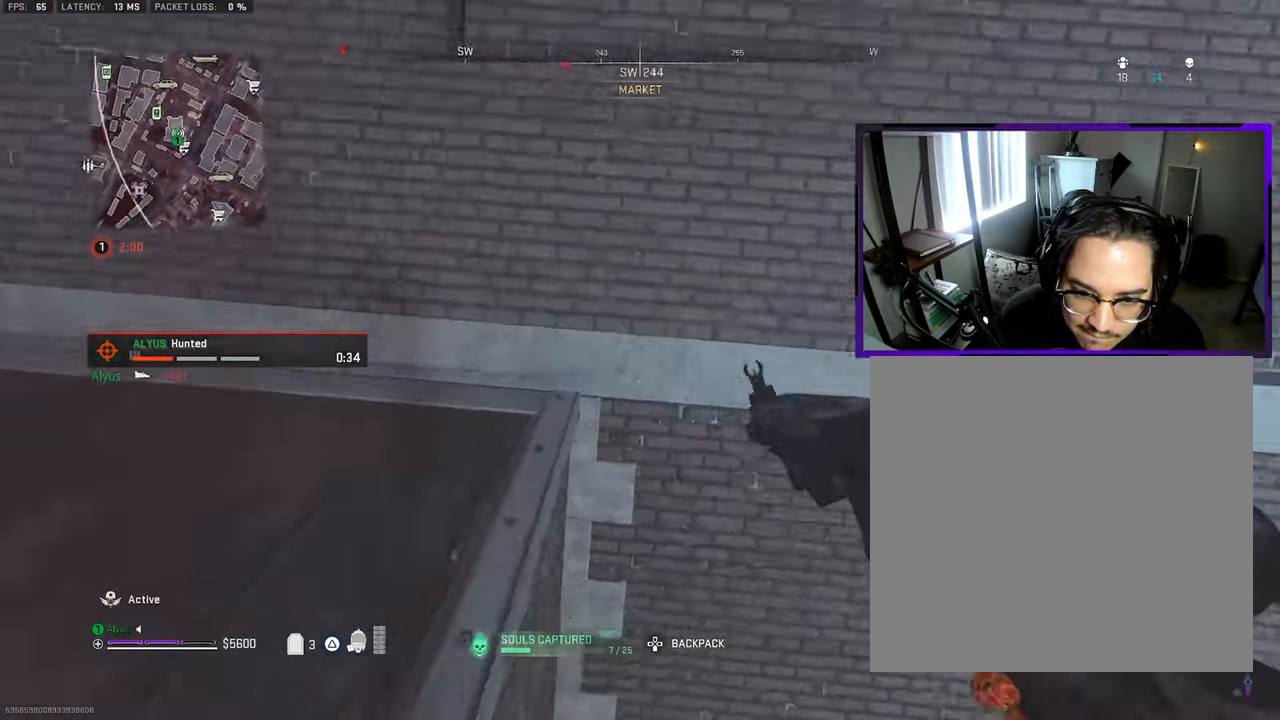
{"buttons": [], "left_stick": "center", "right_stick": "center", "events": [[167, "left_stick", "center"], [317, "right_stick", "center"]]}
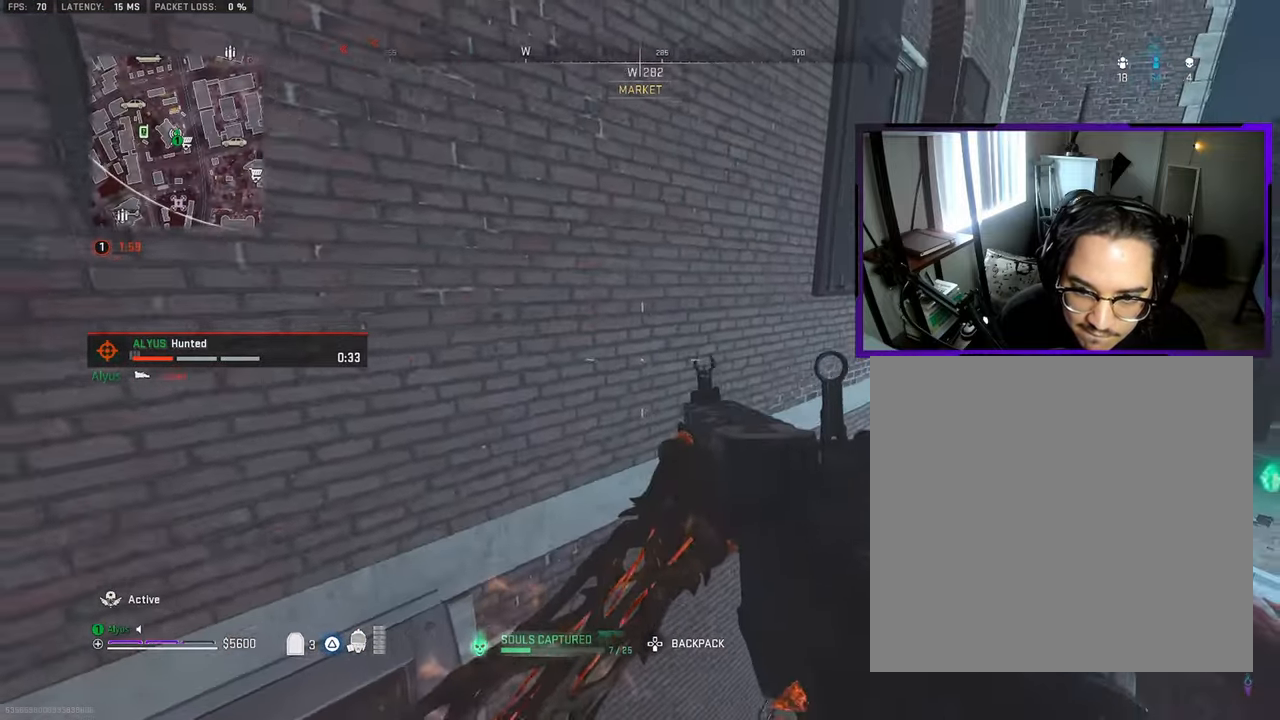
{"buttons": [], "left_stick": "up-right", "right_stick": "center", "events": [[133, "left_stick", "up-right"], [350, "CROSS", "down"], [500, "CROSS", "up"]]}
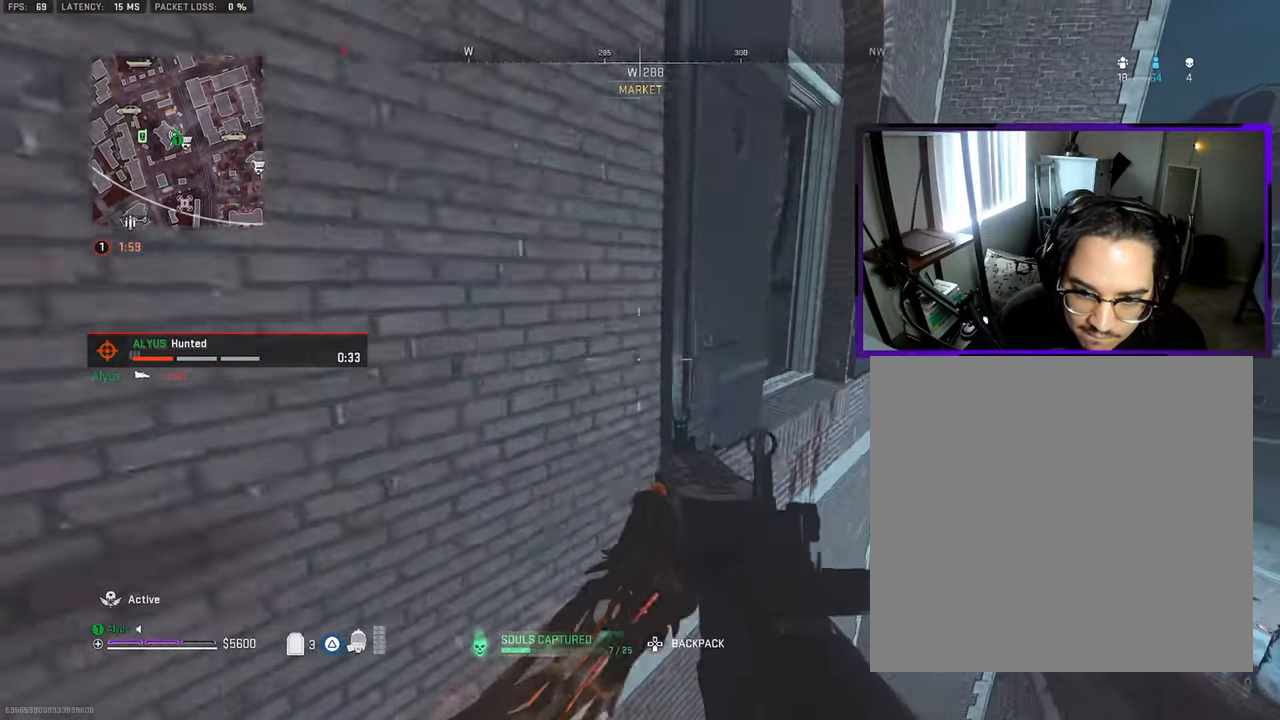
{"buttons": [], "left_stick": "up-right", "right_stick": "up", "events": [[350, "CROSS", "down"], [367, "right_stick", "up"], [467, "CROSS", "up"]]}
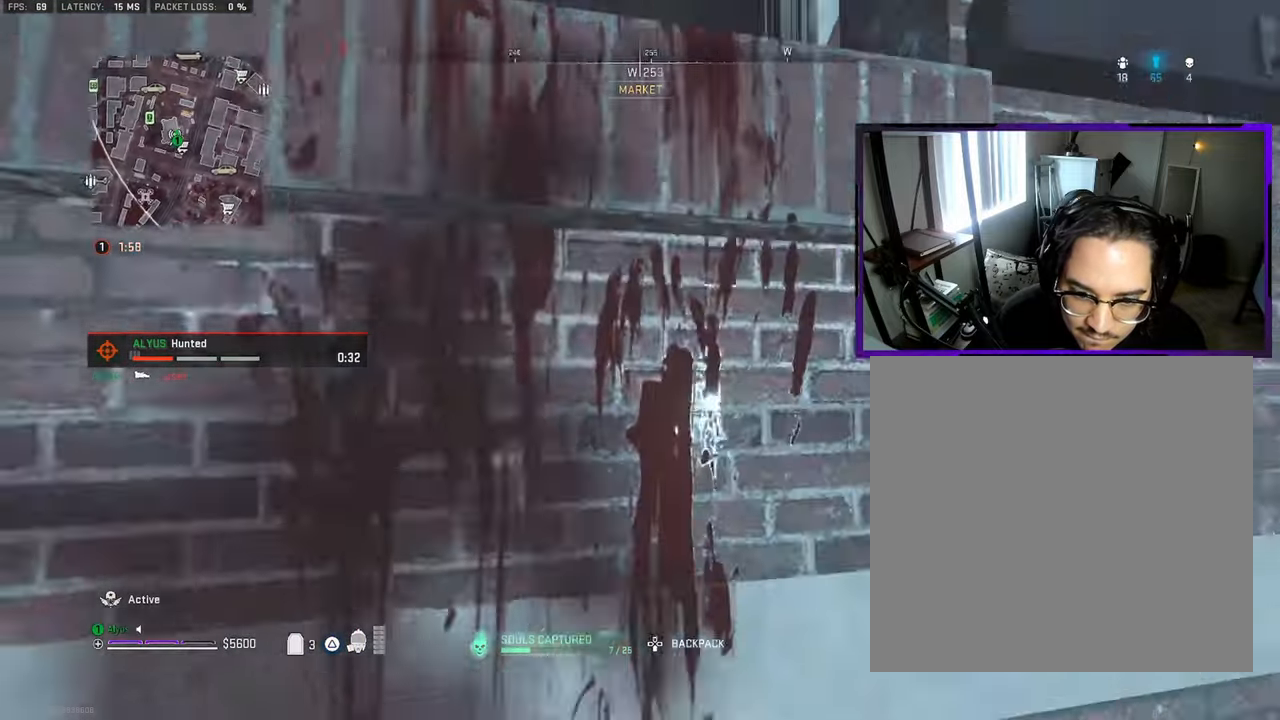
{"buttons": ["CROSS"], "left_stick": "up", "right_stick": "center", "events": [[33, "CROSS", "down"], [33, "right_stick", "center"], [83, "left_stick", "up"], [133, "CROSS", "up"], [217, "CROSS", "down"], [350, "CROSS", "up"], [433, "CROSS", "down"]]}
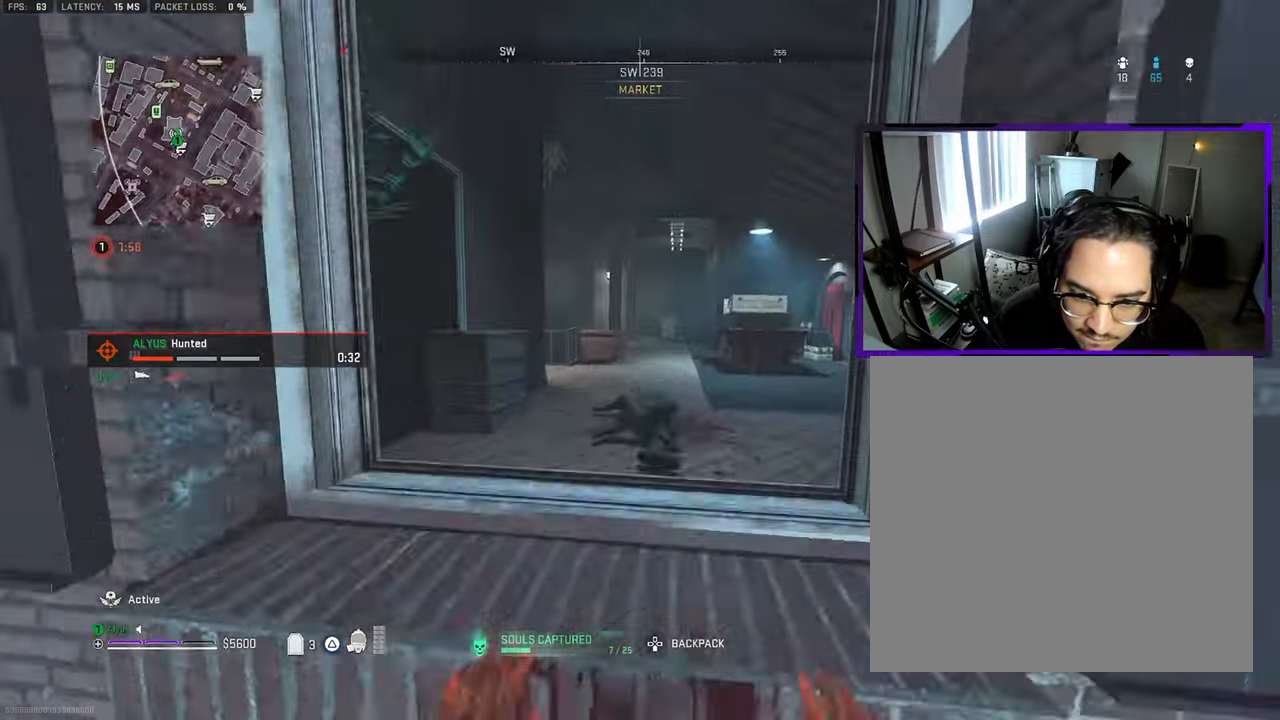
{"buttons": [], "left_stick": "up-left", "right_stick": "center", "events": [[333, "CROSS", "up"], [400, "left_stick", "up-left"]]}